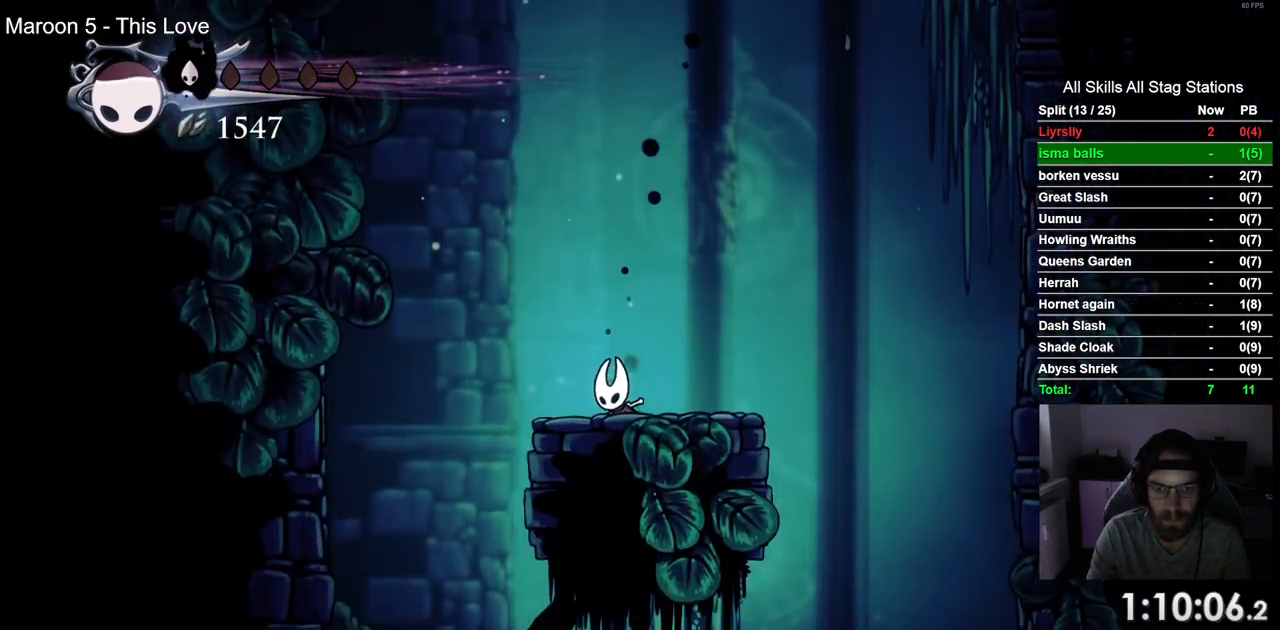
Gameplay with a controller (PlayStation layout); each line is a JSON object with the inputs held at the frame after it. "events" lists button and stick changes between this image and that frame as [ms after this image, input, new state], when the widget could be followed in between. Not read: L1 R1.
{"buttons": [], "left_stick": "center", "right_stick": "center", "events": [[167, "DPAD_RIGHT", "down"], [250, "DPAD_RIGHT", "up"]]}
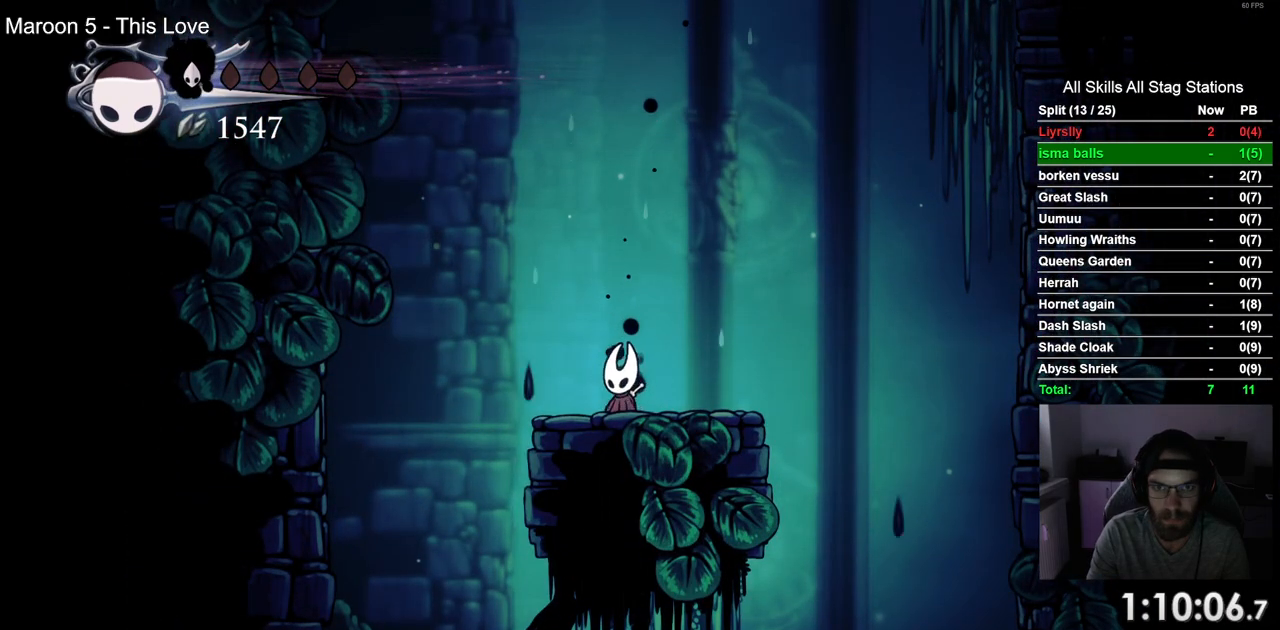
{"buttons": [], "left_stick": "center", "right_stick": "center", "events": []}
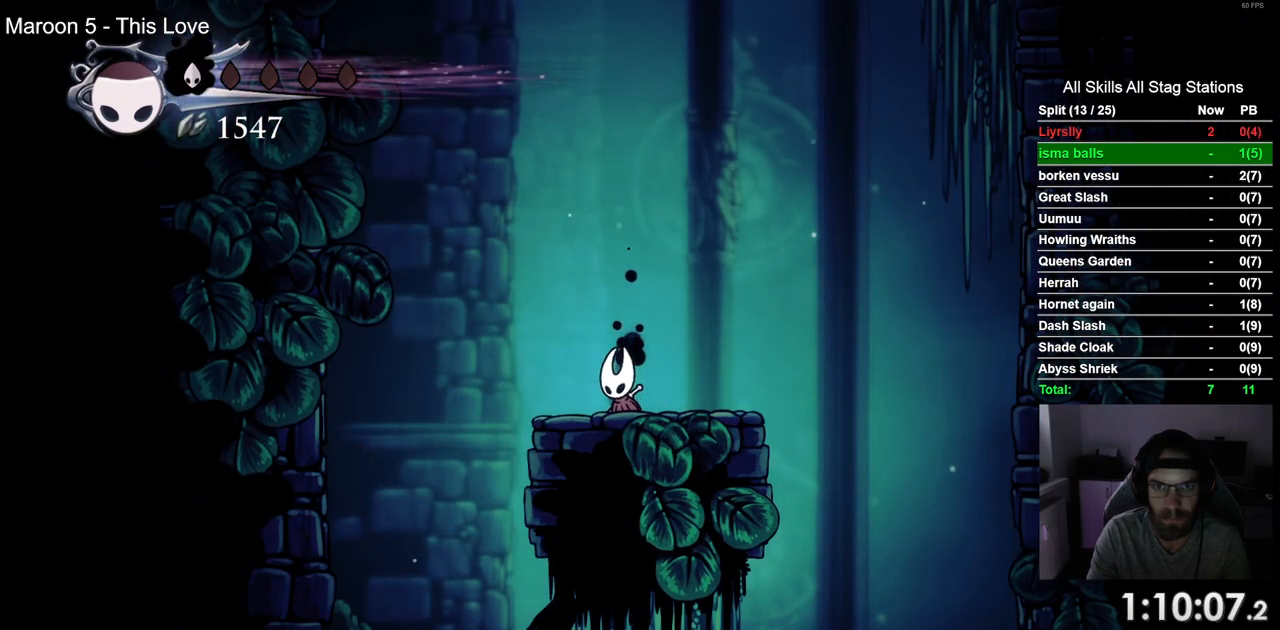
{"buttons": [], "left_stick": "center", "right_stick": "center", "events": []}
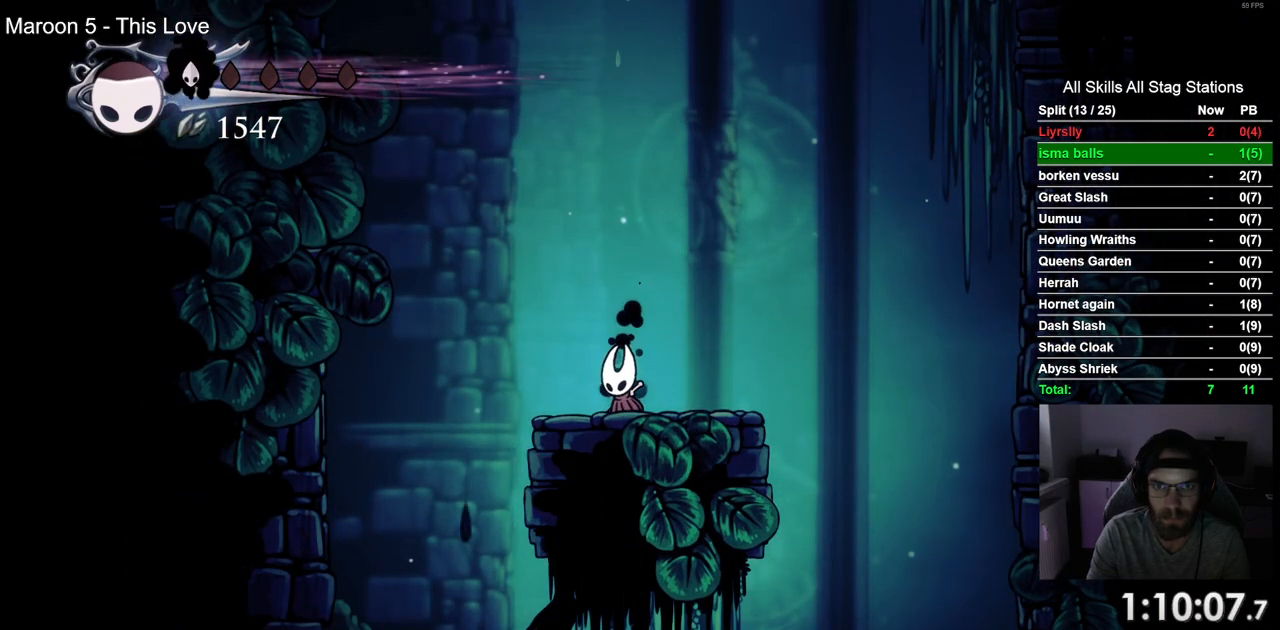
{"buttons": ["CROSS", "DPAD_UP"], "left_stick": "center", "right_stick": "center", "events": [[400, "DPAD_UP", "down"], [417, "CROSS", "down"]]}
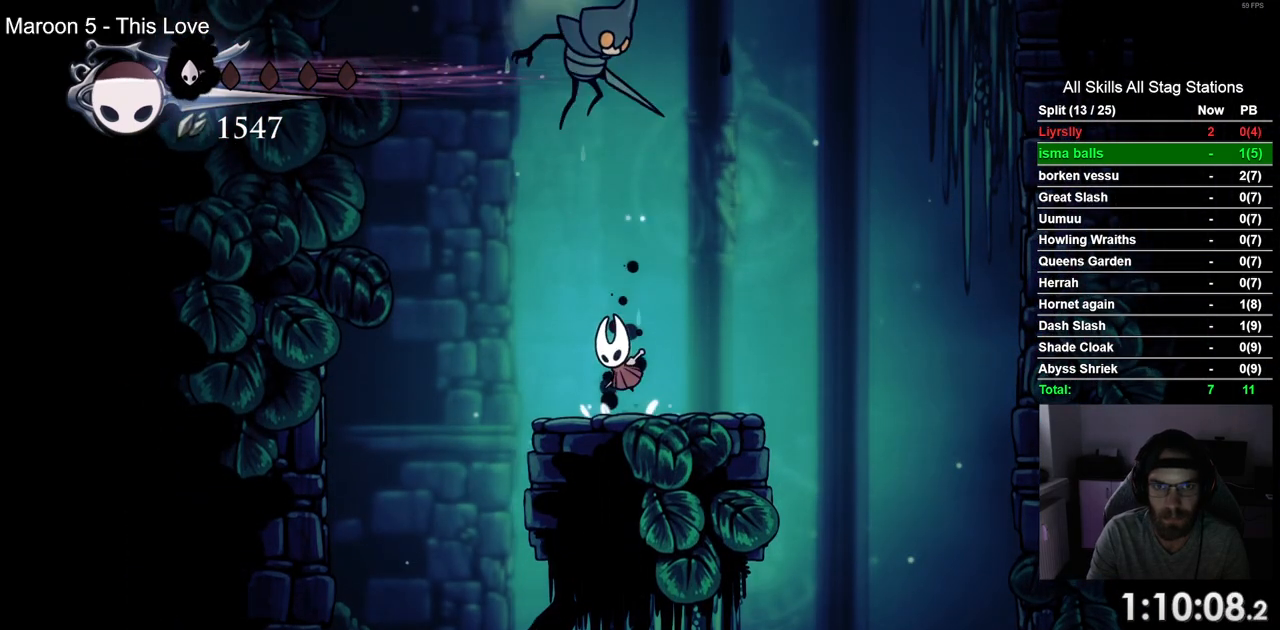
{"buttons": ["CROSS", "DPAD_UP", "DPAD_LEFT"], "left_stick": "center", "right_stick": "center", "events": [[50, "DPAD_LEFT", "down"], [50, "SQUARE", "down"], [150, "DPAD_LEFT", "up"], [200, "CROSS", "up"], [200, "SQUARE", "up"], [217, "DPAD_UP", "up"], [417, "DPAD_LEFT", "down"], [433, "DPAD_UP", "down"], [450, "CROSS", "down"]]}